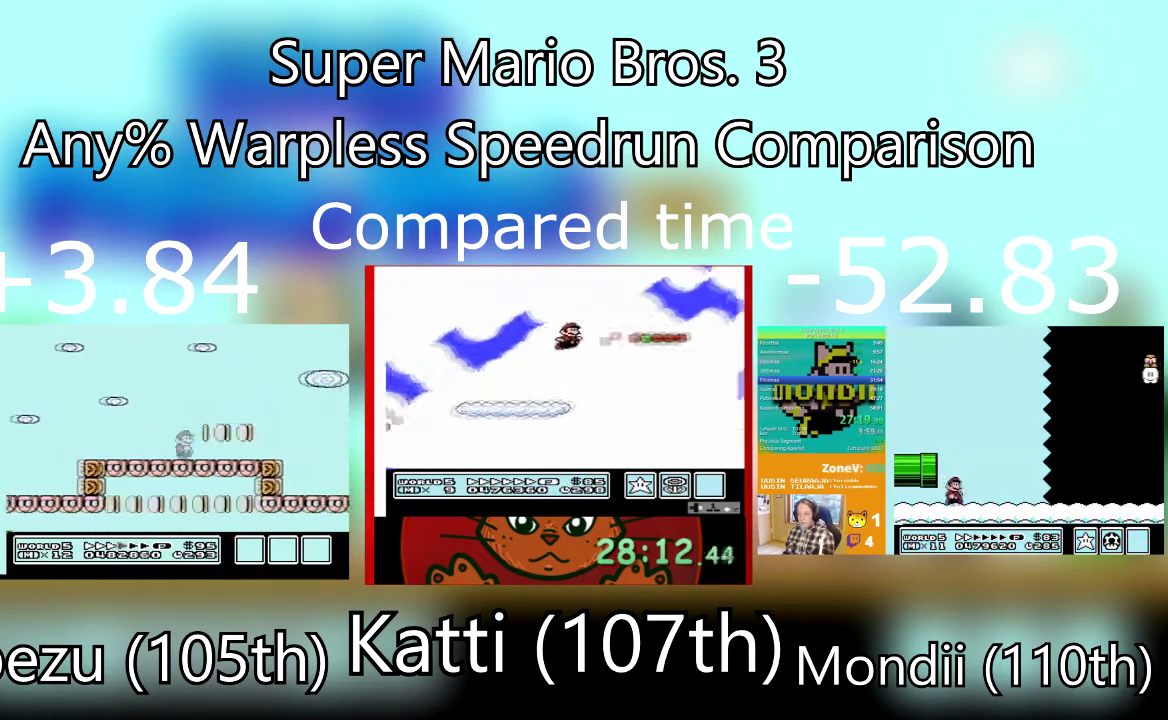
Gameplay with a controller (PlayStation layout); each line is a JSON object with the inputs held at the frame after it. "events" lists button and stick changes between this image and that frame as [ms after this image, input, new state], when the widget could be followed in between. Not read: L3 R3 left_stick right_stick.
{"buttons": ["CROSS", "SQUARE", "DPAD_RIGHT"], "events": [[401, "CROSS", "down"]]}
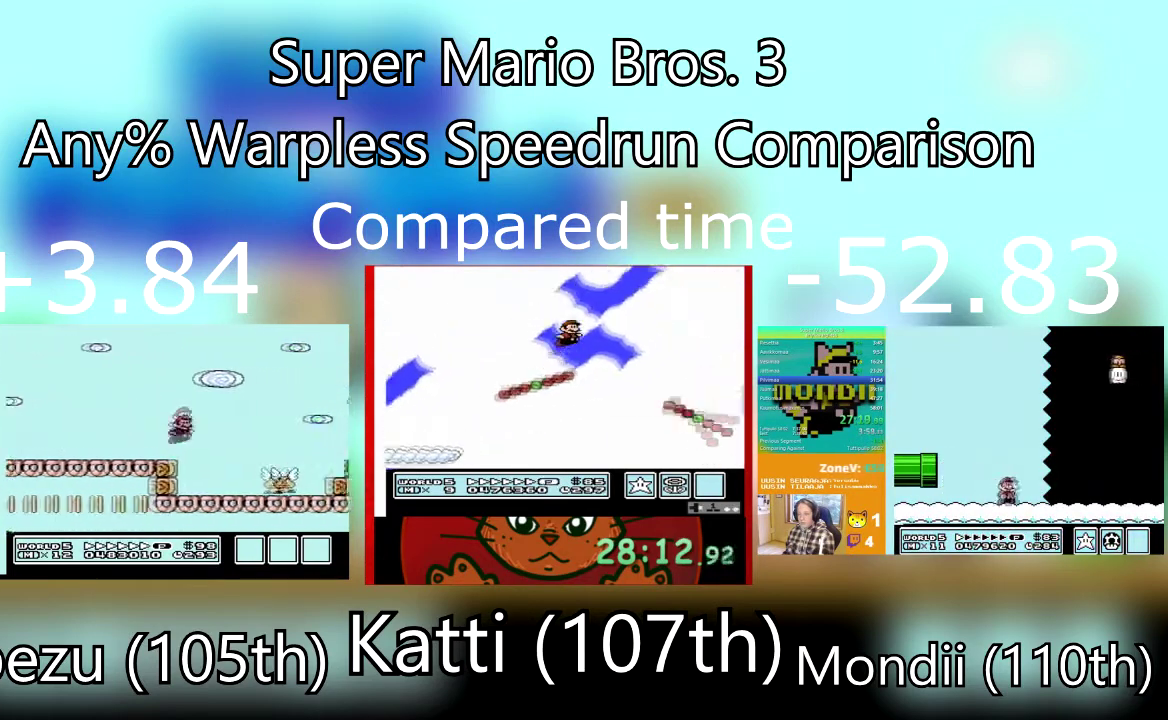
{"buttons": ["SQUARE", "DPAD_DOWN", "DPAD_LEFT"], "events": [[400, "DPAD_DOWN", "down"], [467, "CROSS", "up"], [467, "DPAD_LEFT", "down"], [500, "DPAD_RIGHT", "up"]]}
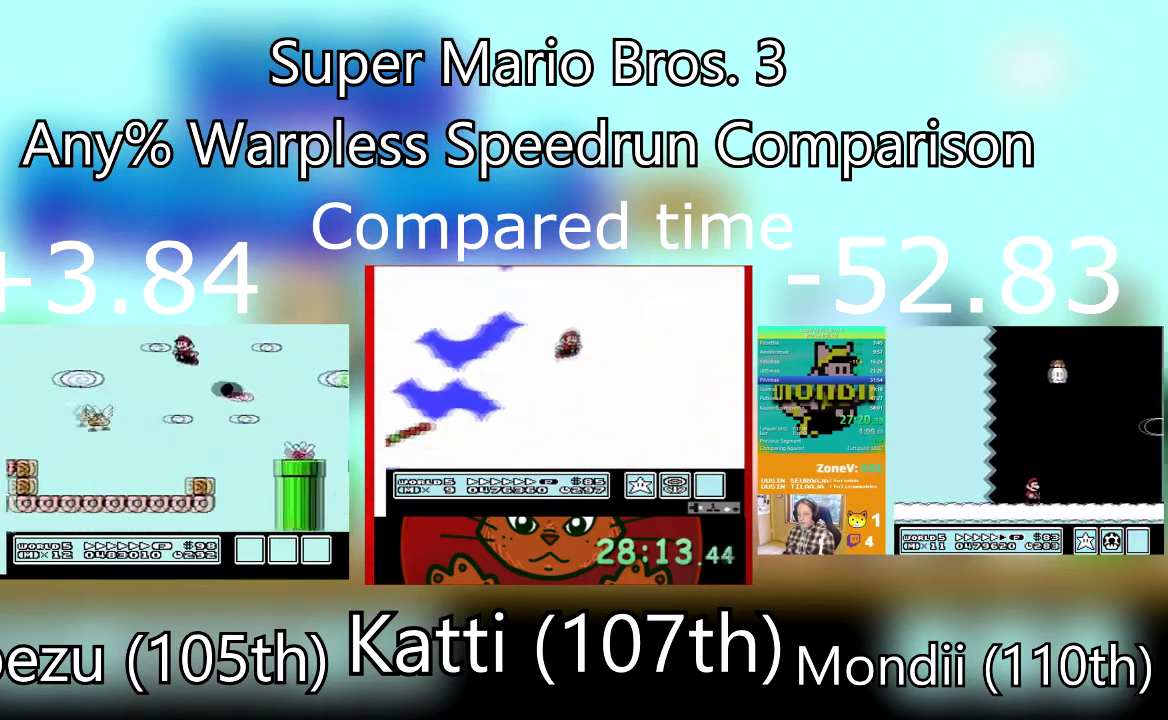
{"buttons": ["SQUARE", "DPAD_RIGHT"], "events": [[134, "CROSS", "down"], [167, "DPAD_LEFT", "up"], [167, "DPAD_RIGHT", "down"], [201, "DPAD_DOWN", "up"], [501, "CROSS", "up"]]}
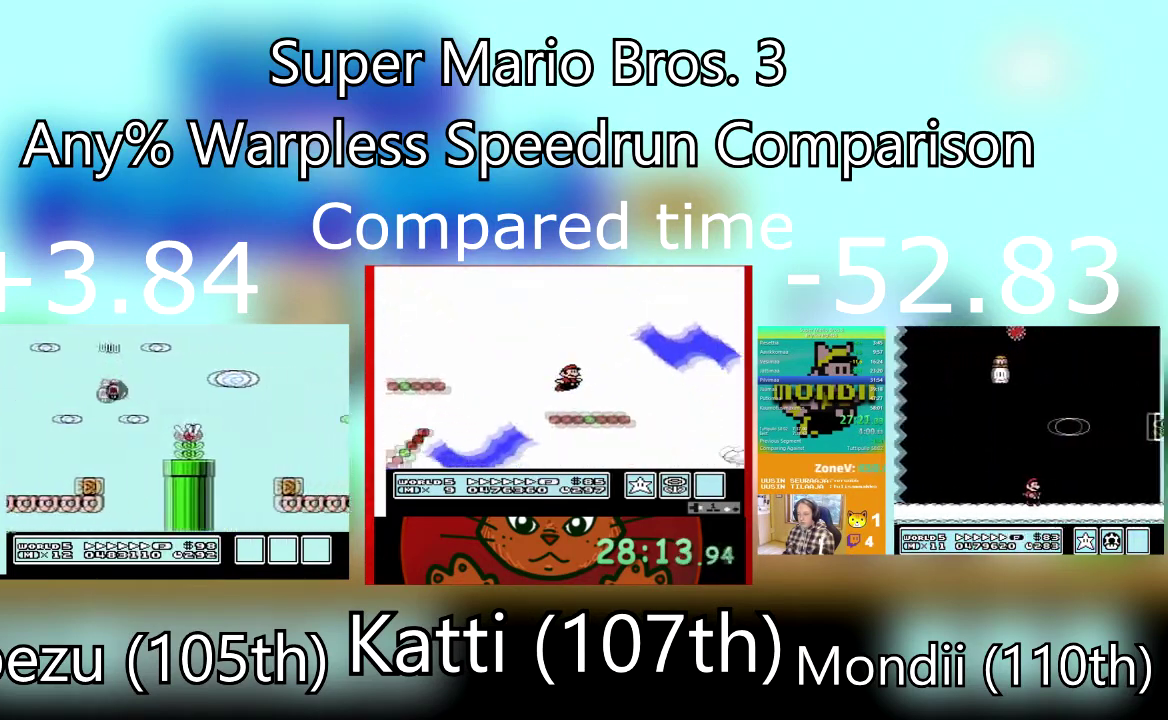
{"buttons": ["SQUARE", "DPAD_RIGHT"], "events": []}
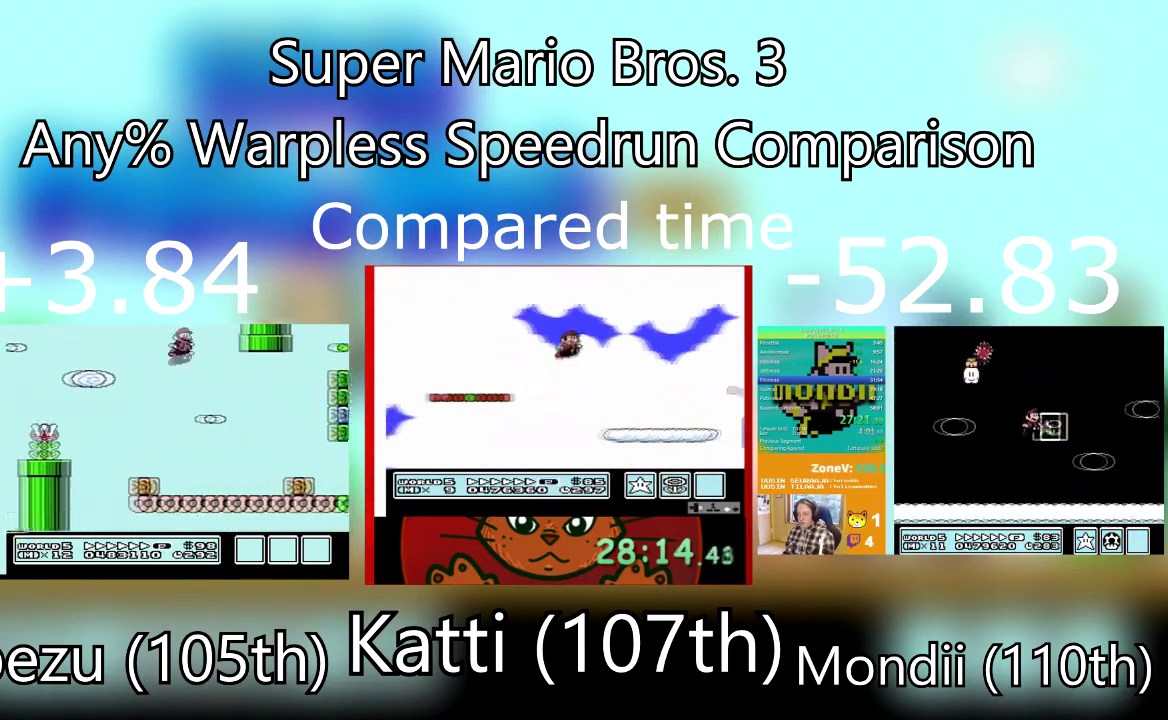
{"buttons": ["SQUARE", "DPAD_RIGHT"], "events": []}
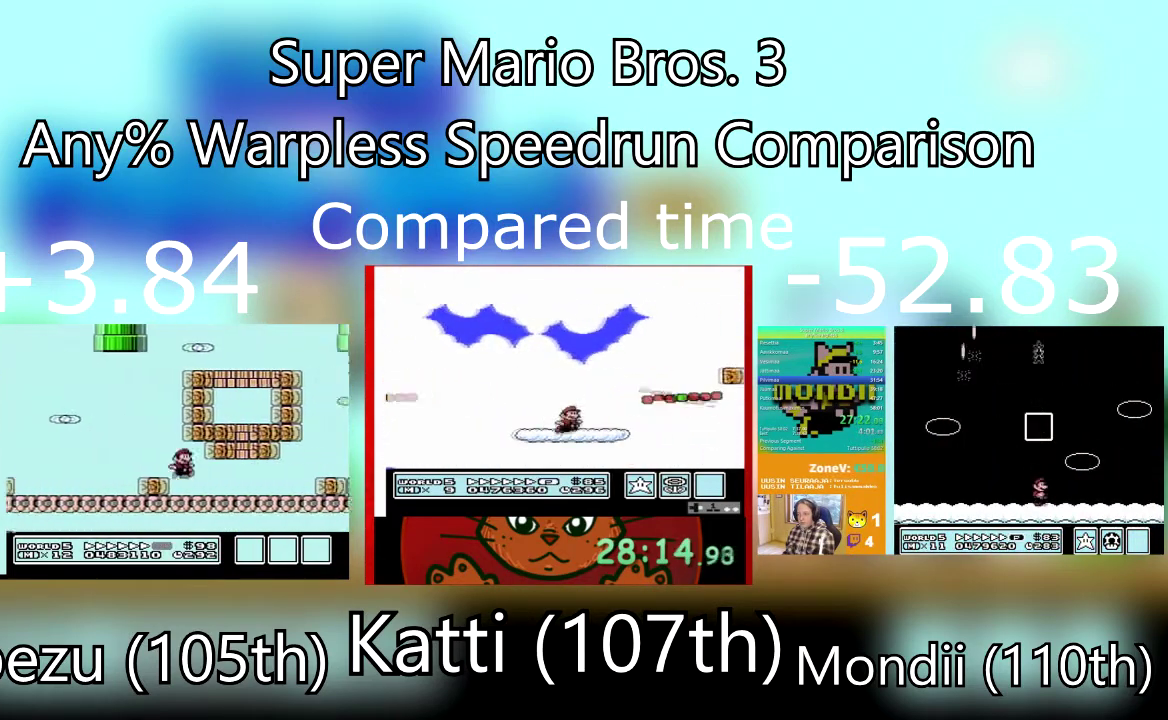
{"buttons": ["CROSS", "SQUARE", "DPAD_RIGHT"], "events": [[467, "CROSS", "down"]]}
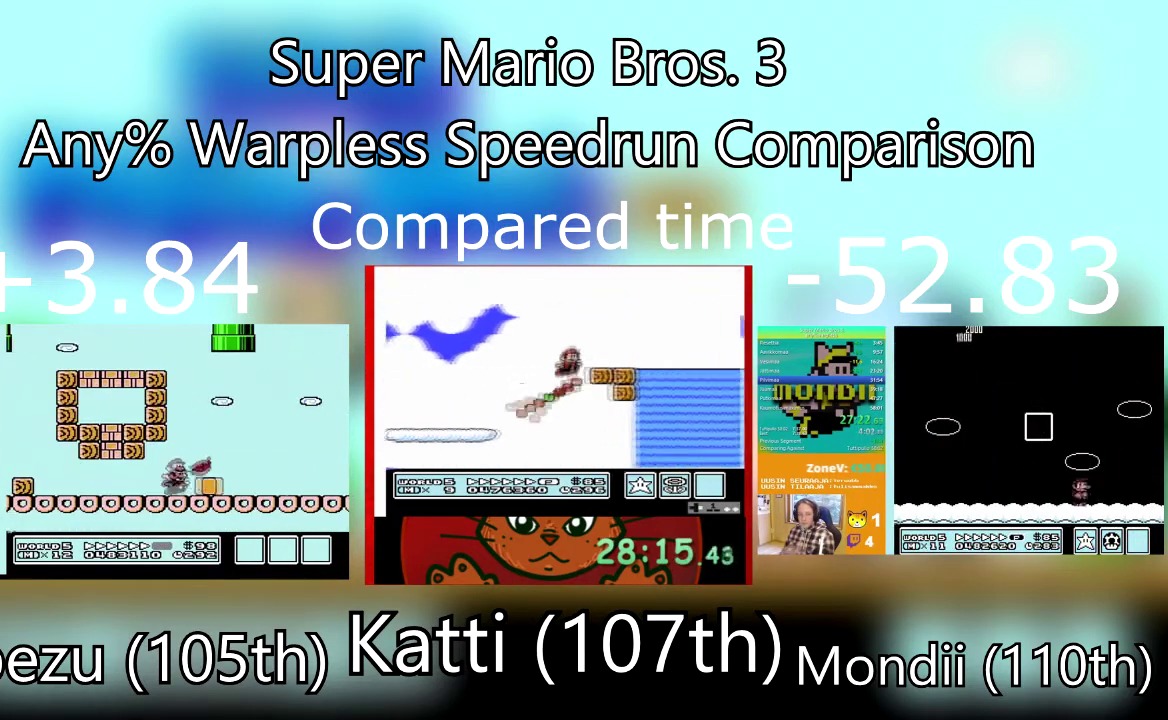
{"buttons": ["SQUARE", "DPAD_RIGHT"], "events": [[167, "CROSS", "up"], [234, "DPAD_DOWN", "down"], [334, "DPAD_DOWN", "up"]]}
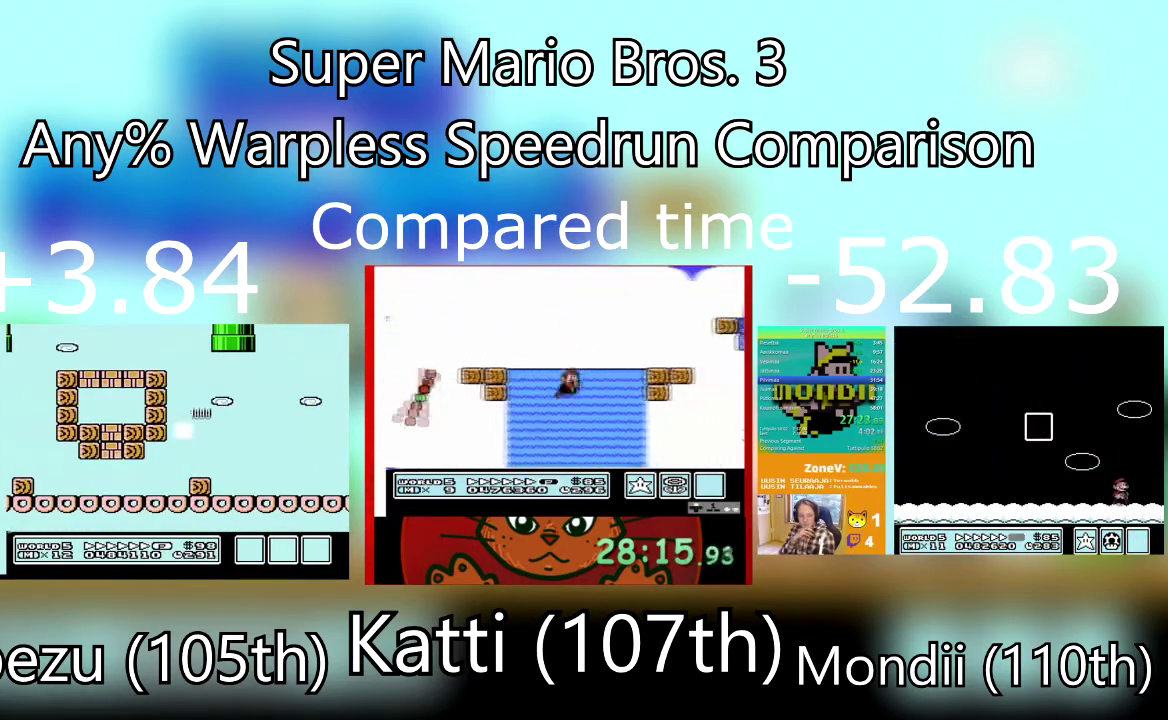
{"buttons": ["SQUARE", "DPAD_RIGHT"], "events": []}
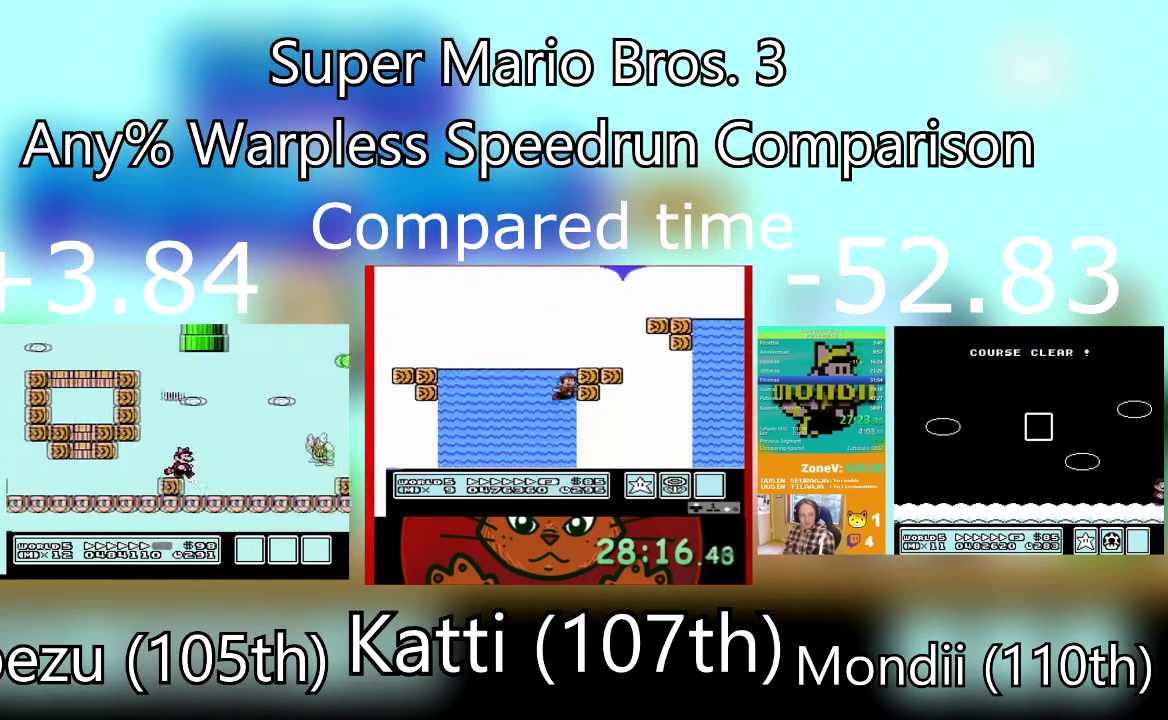
{"buttons": ["CROSS", "SQUARE", "DPAD_RIGHT"], "events": [[301, "CROSS", "down"]]}
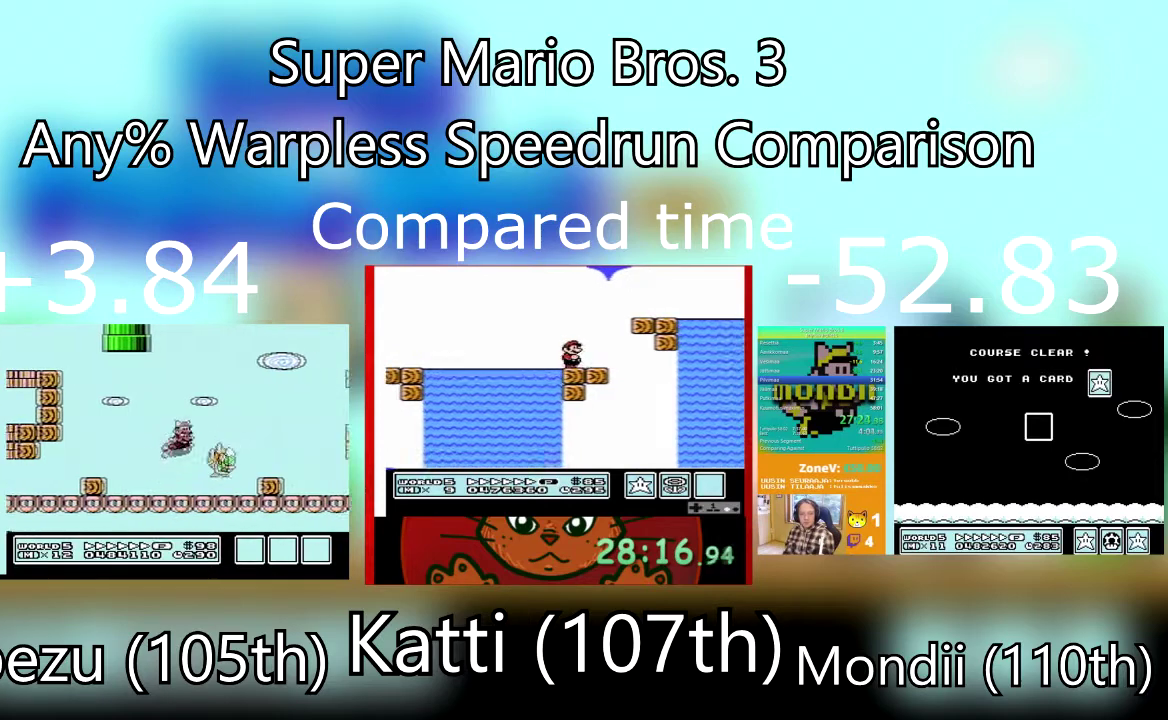
{"buttons": ["SQUARE", "DPAD_RIGHT"], "events": [[133, "CROSS", "up"]]}
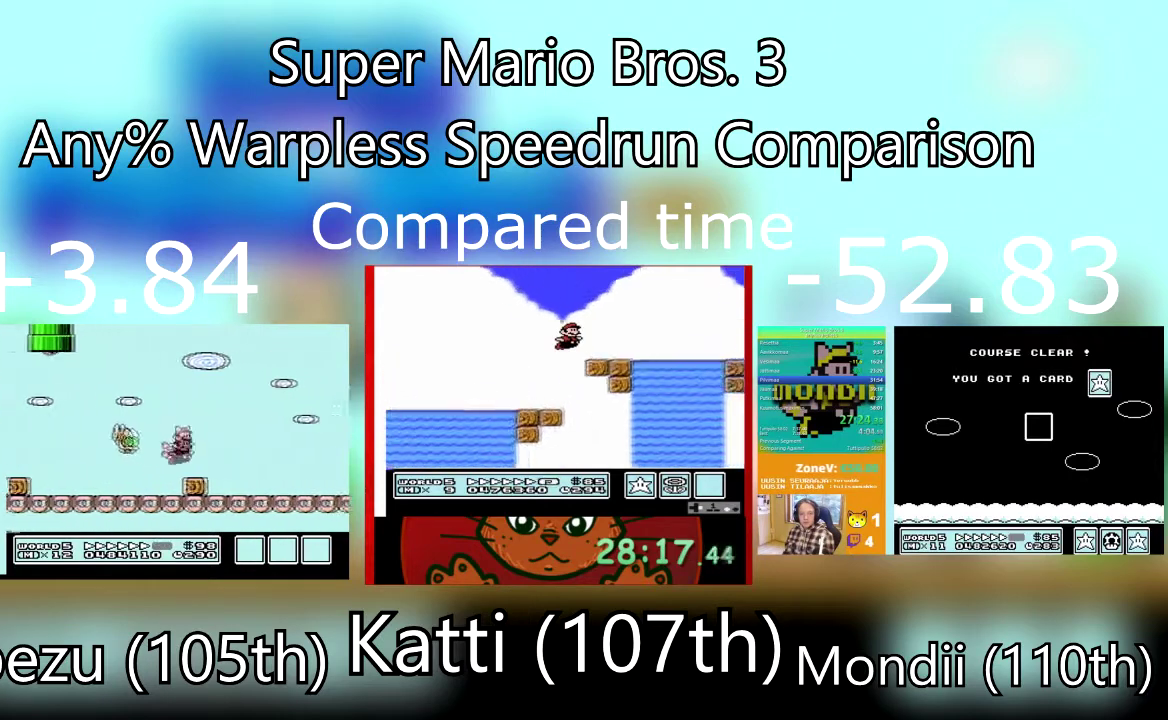
{"buttons": ["SQUARE", "DPAD_RIGHT"], "events": []}
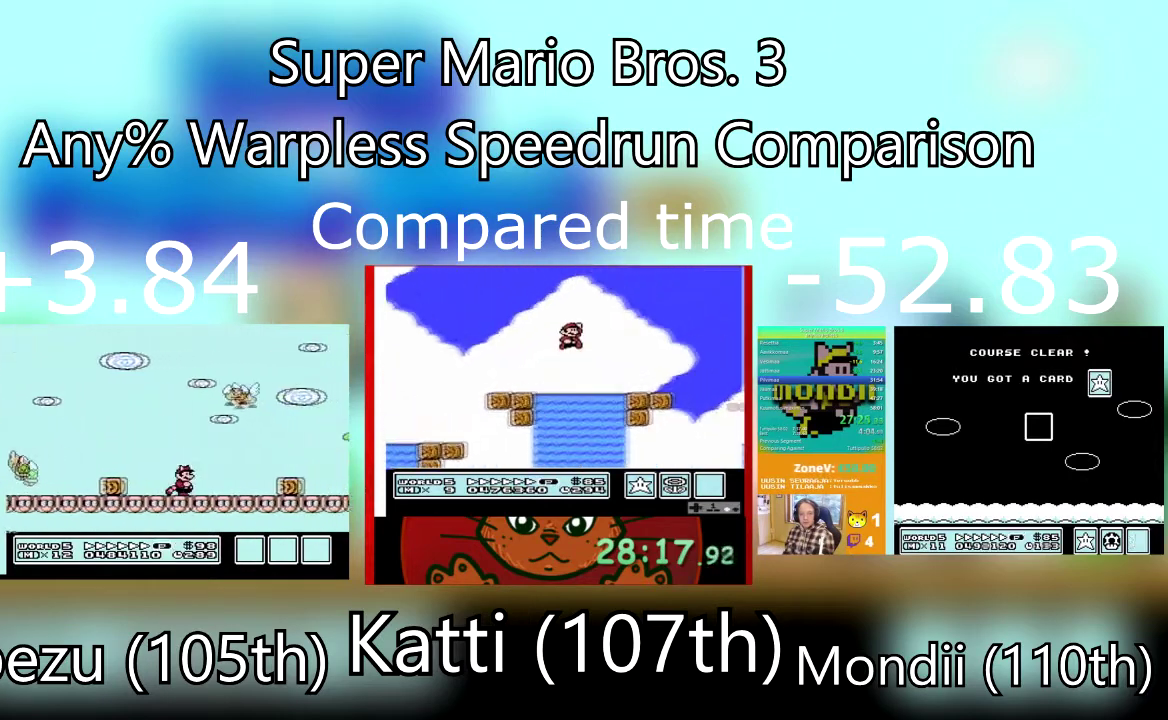
{"buttons": ["SQUARE", "DPAD_RIGHT"], "events": [[133, "DPAD_DOWN", "down"], [167, "CROSS", "down"], [233, "DPAD_DOWN", "up"], [300, "CROSS", "up"]]}
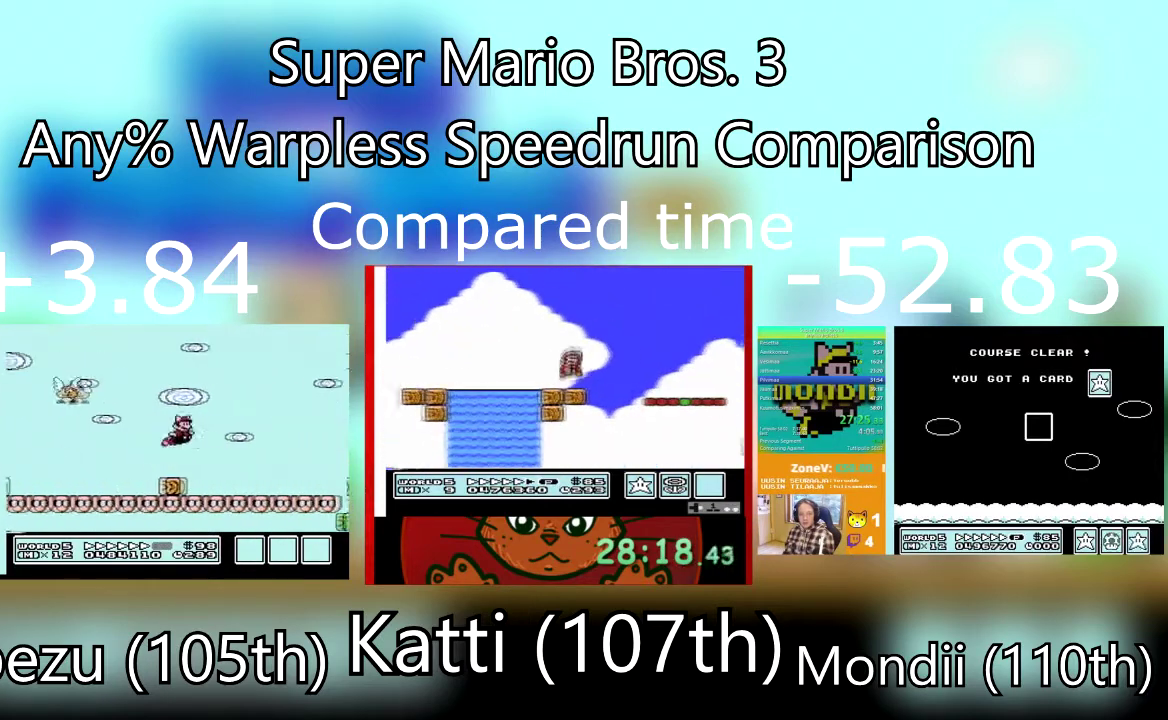
{"buttons": ["SQUARE", "DPAD_RIGHT"], "events": []}
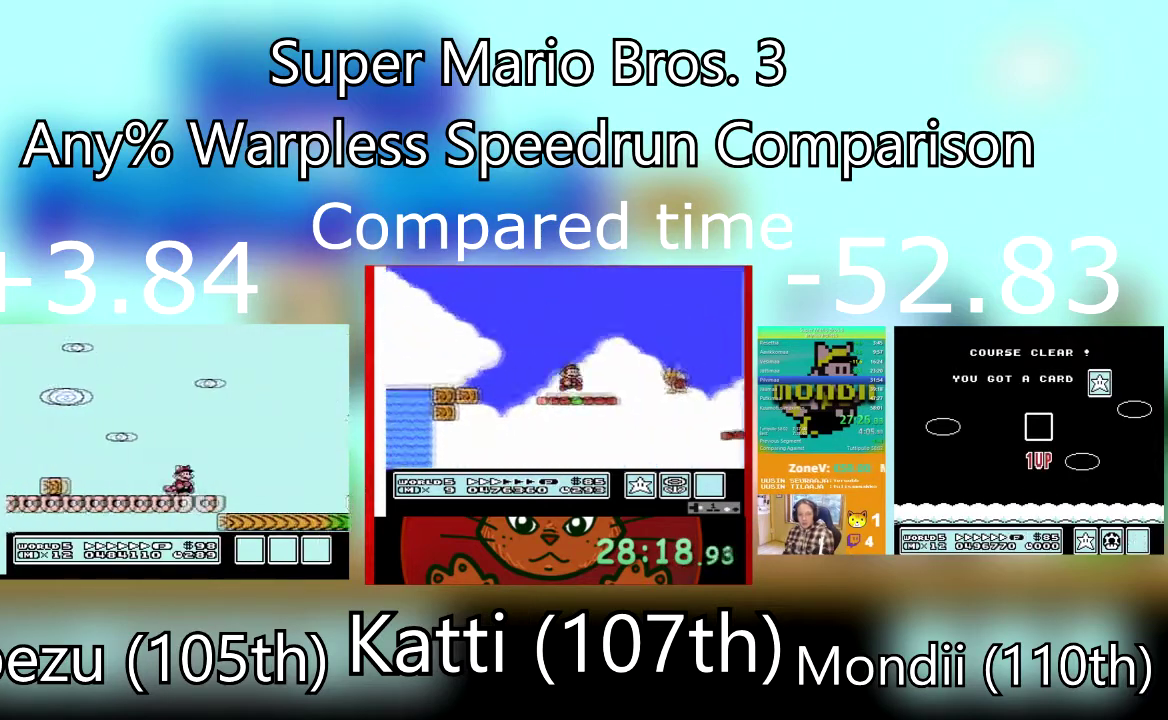
{"buttons": ["SQUARE", "DPAD_RIGHT"], "events": []}
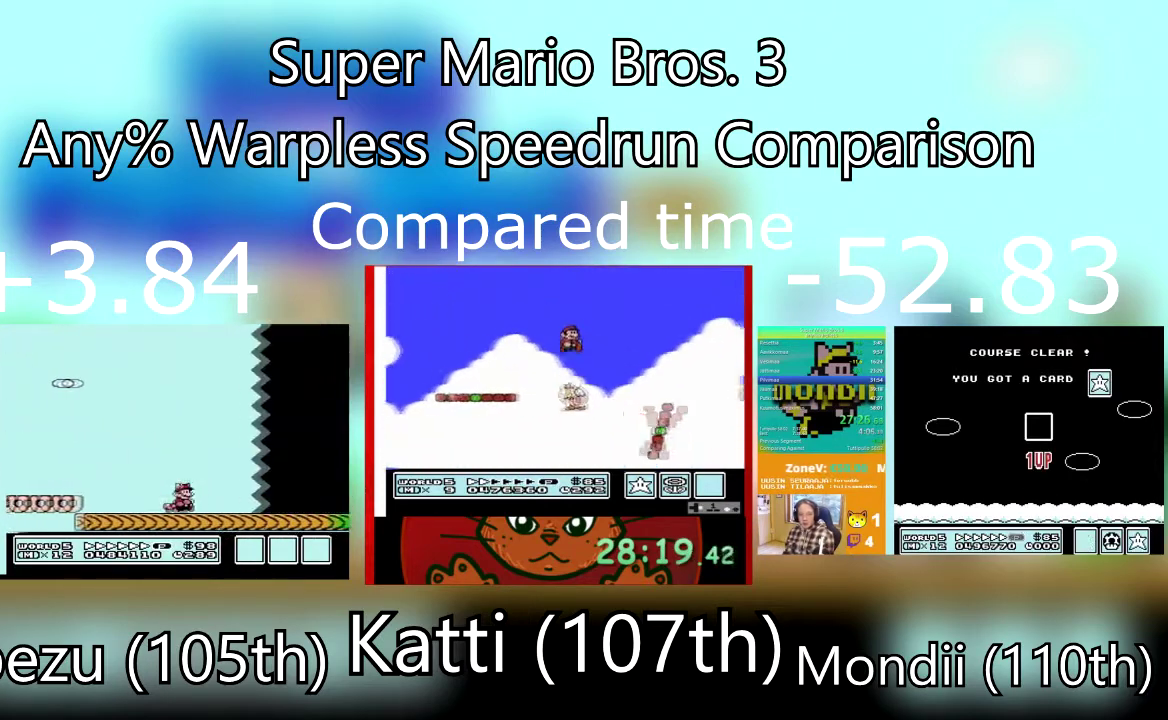
{"buttons": ["SQUARE", "DPAD_DOWN", "DPAD_RIGHT"], "events": [[434, "DPAD_DOWN", "down"]]}
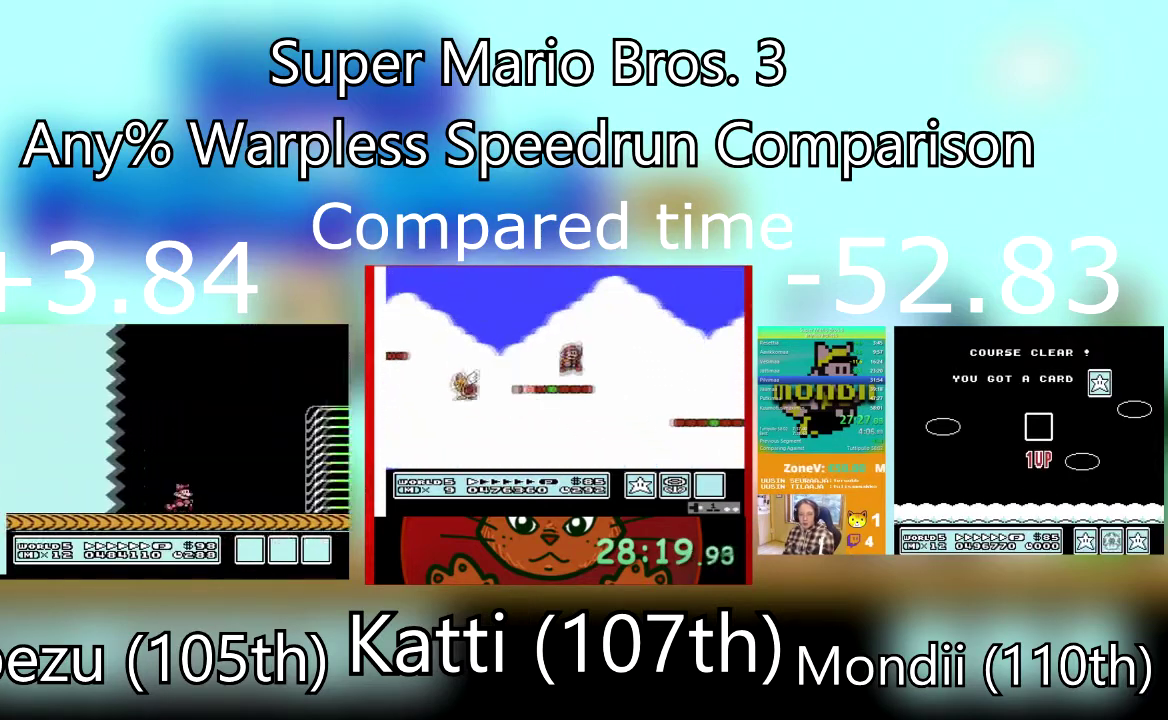
{"buttons": ["SQUARE", "DPAD_DOWN", "DPAD_RIGHT"], "events": []}
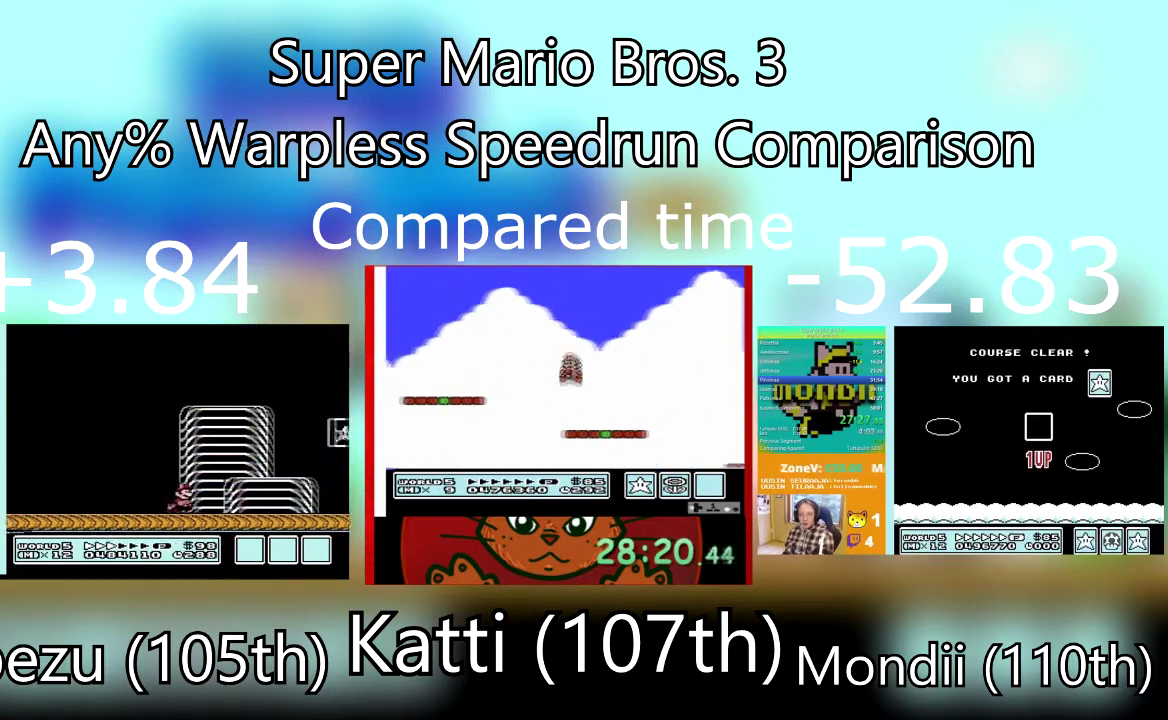
{"buttons": ["CROSS", "SQUARE", "DPAD_DOWN", "DPAD_RIGHT"], "events": [[367, "CROSS", "down"]]}
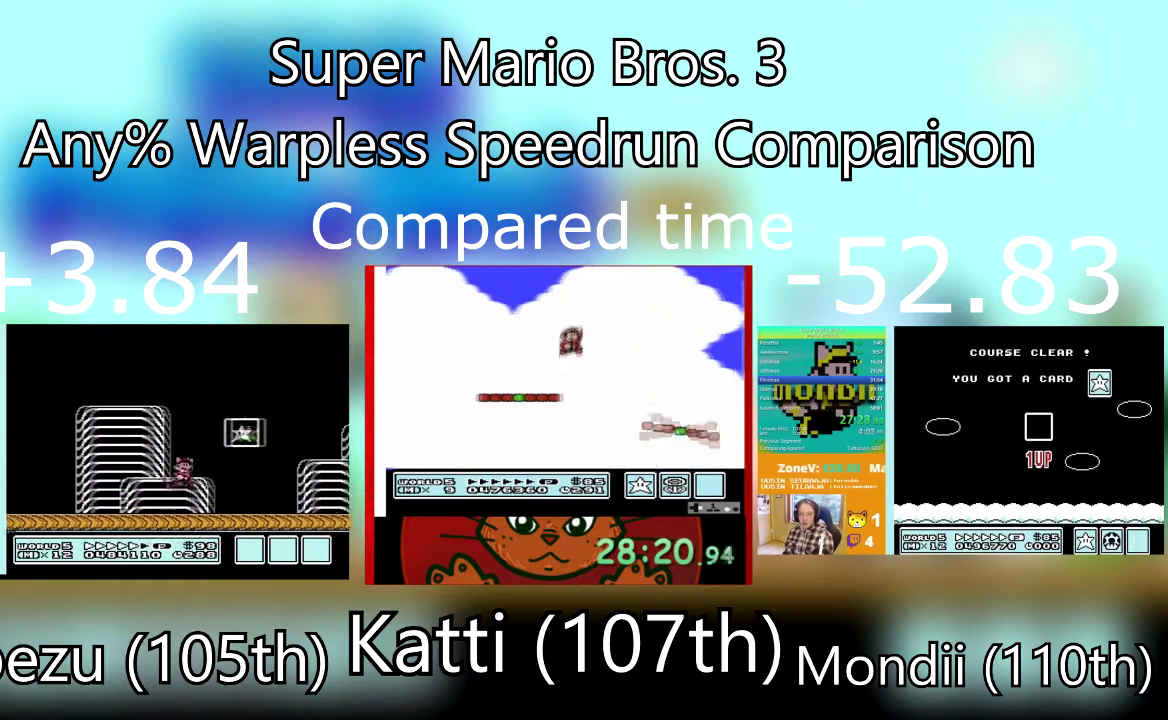
{"buttons": ["DPAD_RIGHT"], "events": [[133, "CROSS", "up"], [267, "DPAD_DOWN", "up"], [500, "SQUARE", "up"]]}
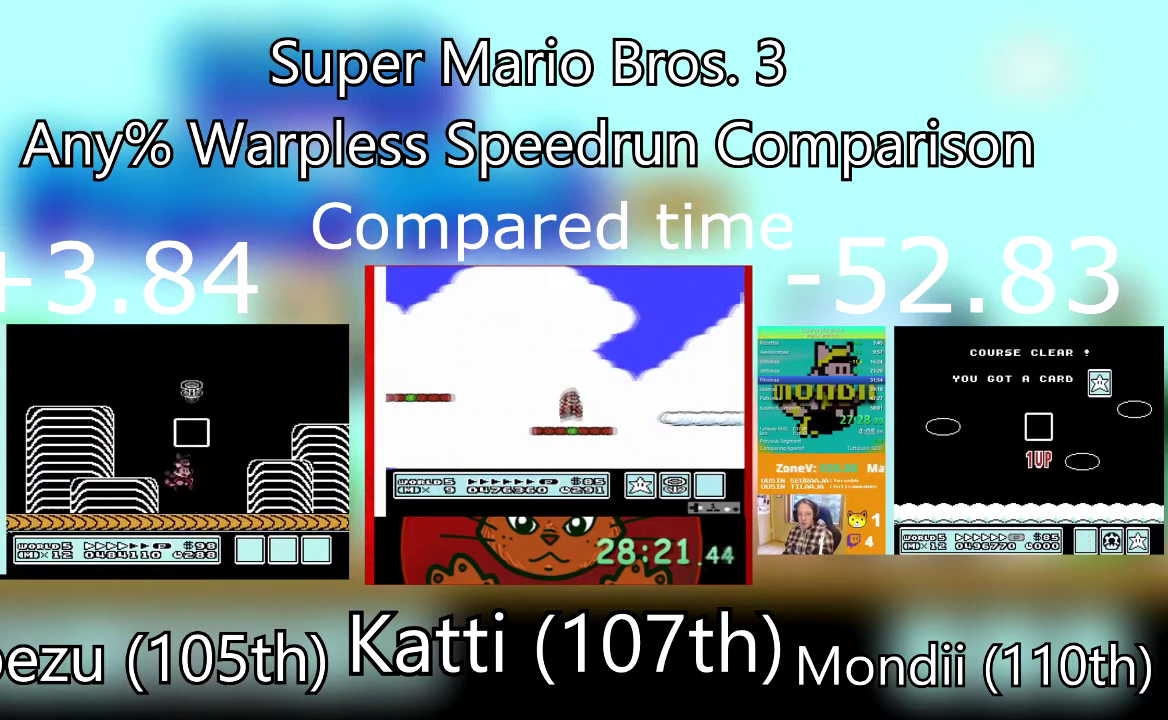
{"buttons": ["CROSS"], "events": [[134, "DPAD_RIGHT", "up"], [367, "CROSS", "down"]]}
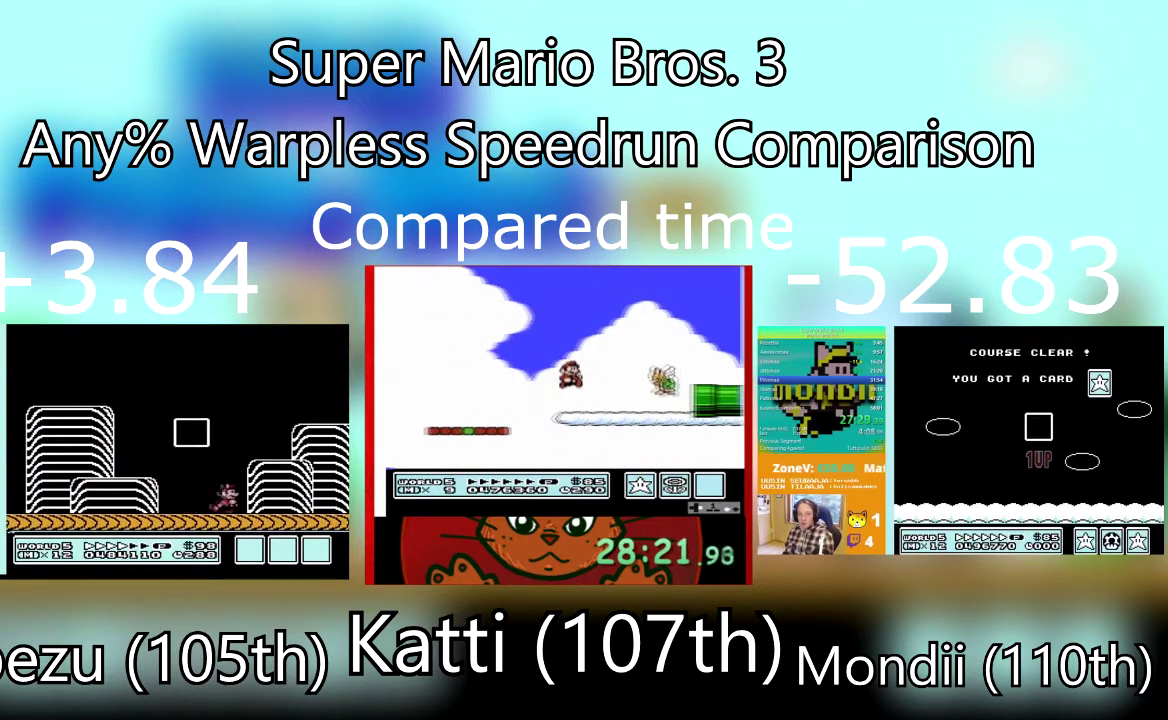
{"buttons": ["CROSS"], "events": [[67, "CROSS", "up"], [167, "CROSS", "down"], [367, "CROSS", "up"], [500, "CROSS", "down"]]}
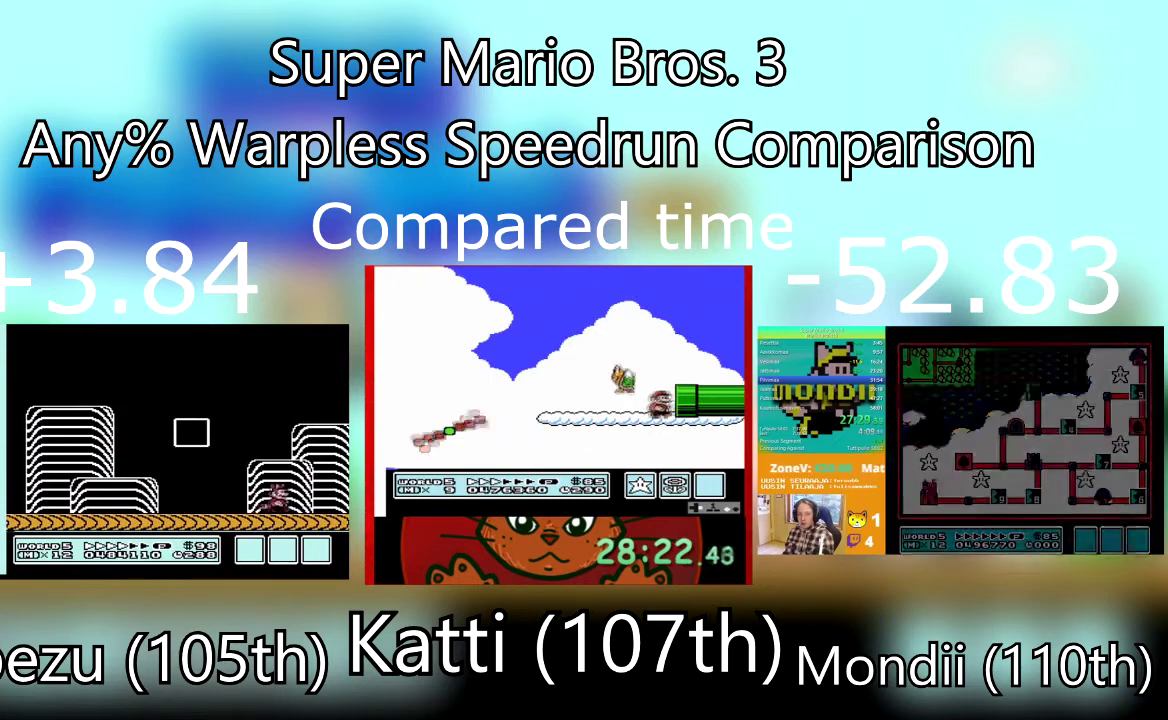
{"buttons": [], "events": [[167, "CROSS", "up"], [301, "CROSS", "down"], [501, "CROSS", "up"]]}
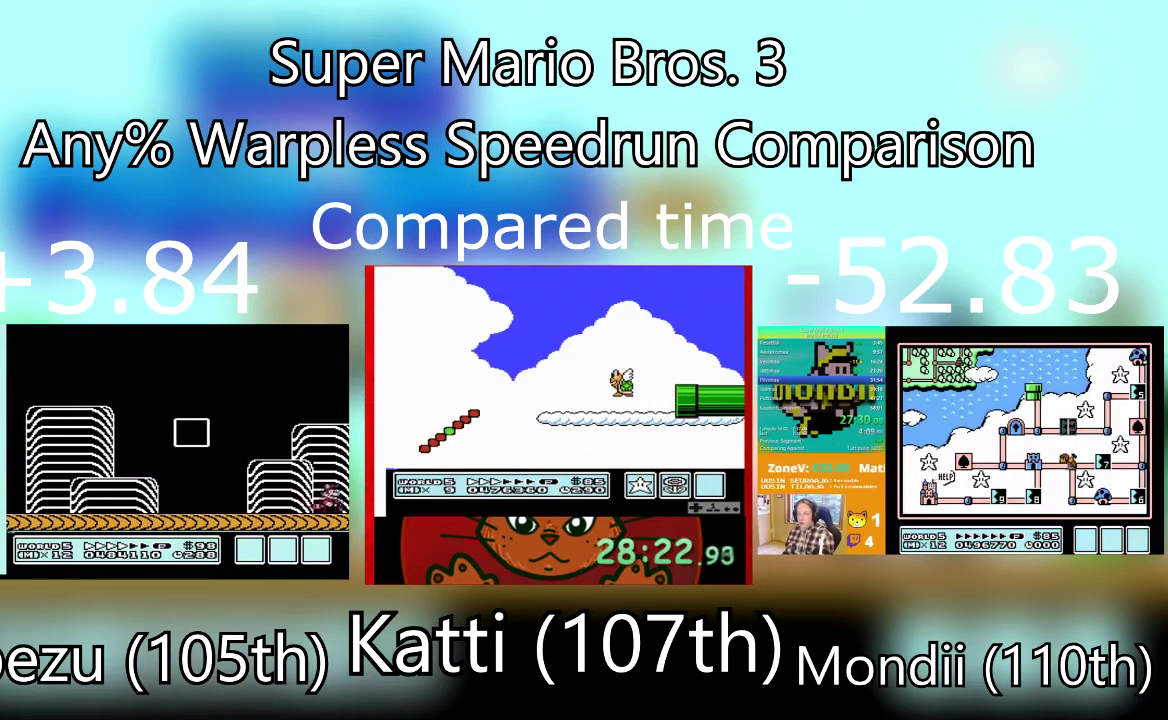
{"buttons": ["CROSS"], "events": [[100, "CROSS", "down"], [300, "CROSS", "up"], [434, "CROSS", "down"]]}
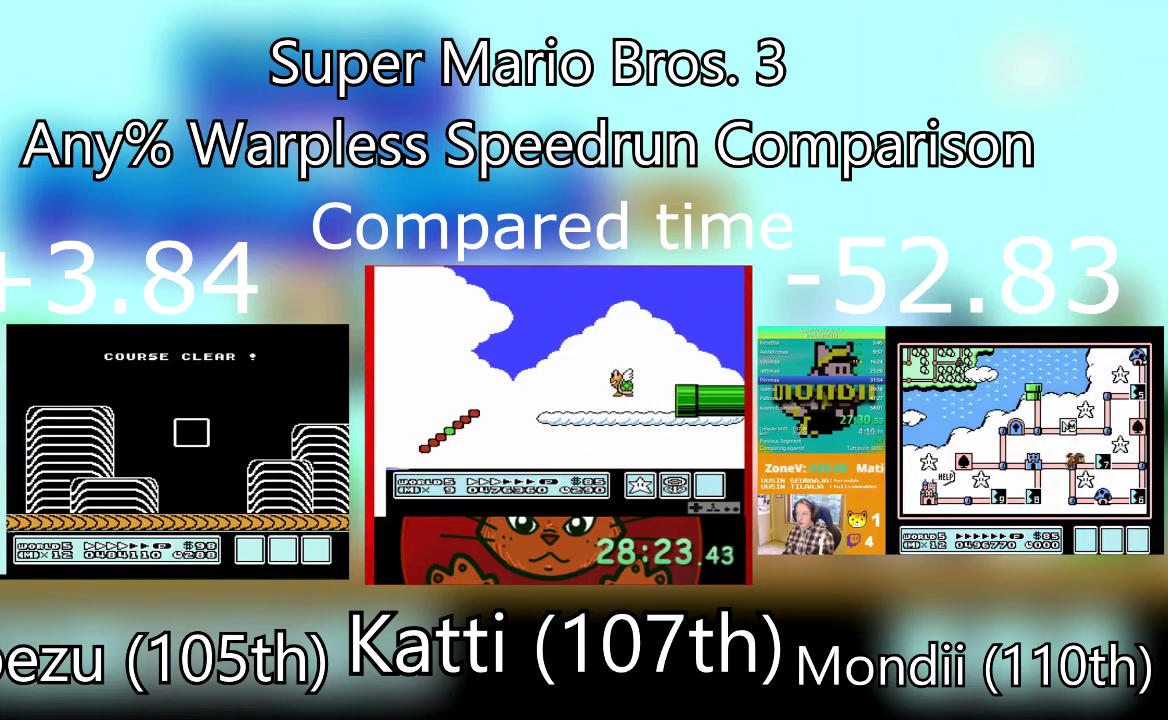
{"buttons": ["CROSS"], "events": [[100, "CROSS", "up"], [167, "CROSS", "down"], [367, "CROSS", "up"], [467, "CROSS", "down"]]}
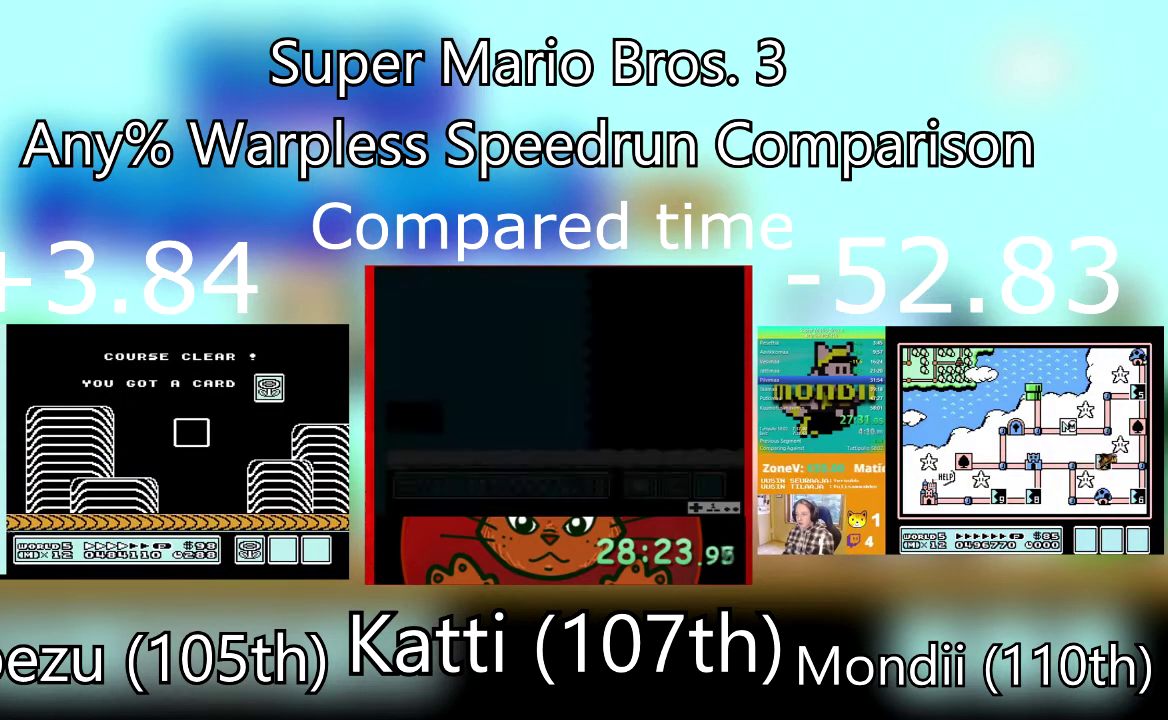
{"buttons": [], "events": [[167, "CROSS", "up"], [233, "CROSS", "down"], [400, "CROSS", "up"]]}